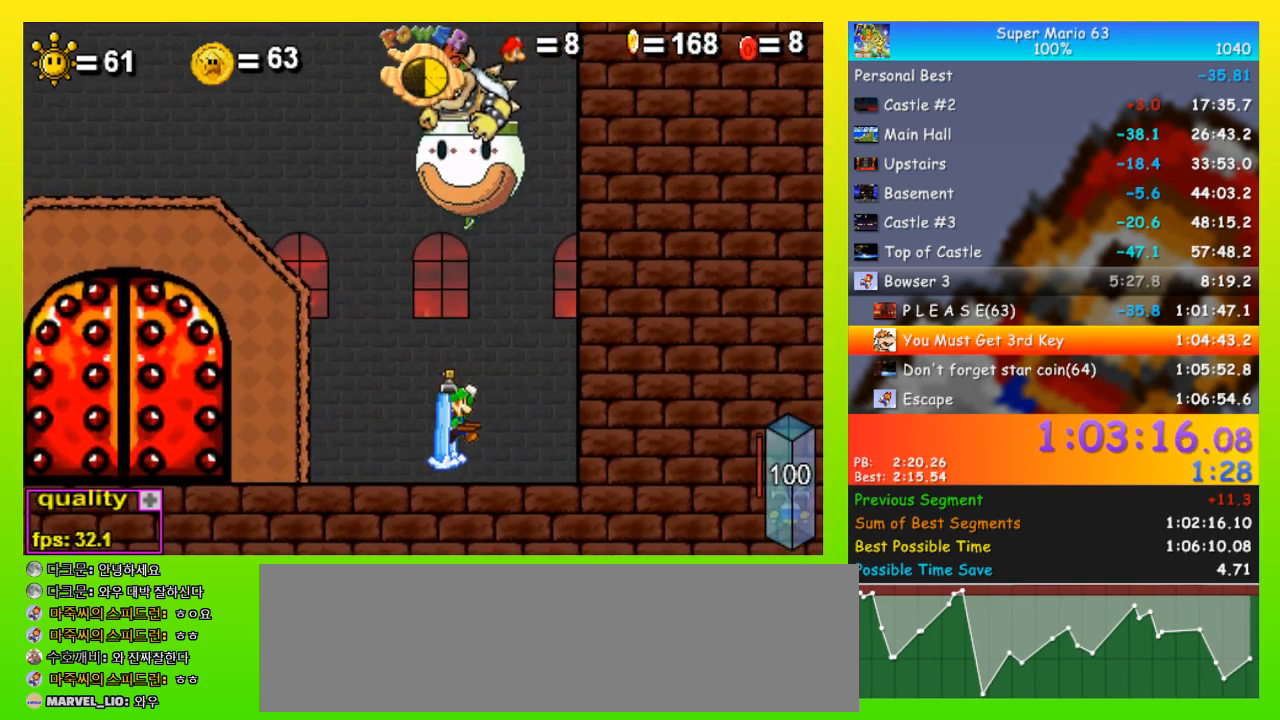
Gameplay with keyboard; each line is a JSON object with the keys held at the frame after it. "events" lists presses ("down") and releases ("up") of "down", "equals", "left", "minus", "p", "right", "semicolon", "shift", "space", "up", "x" and "z" between this image and that frame as [ms after this image, input, new state], when the widget could be followed in between. No other keys are recorded. Mouse input is not recorded.
{"keys": ["space"], "events": [[67, "right", "up"], [200, "space", "up"], [333, "space", "down"]]}
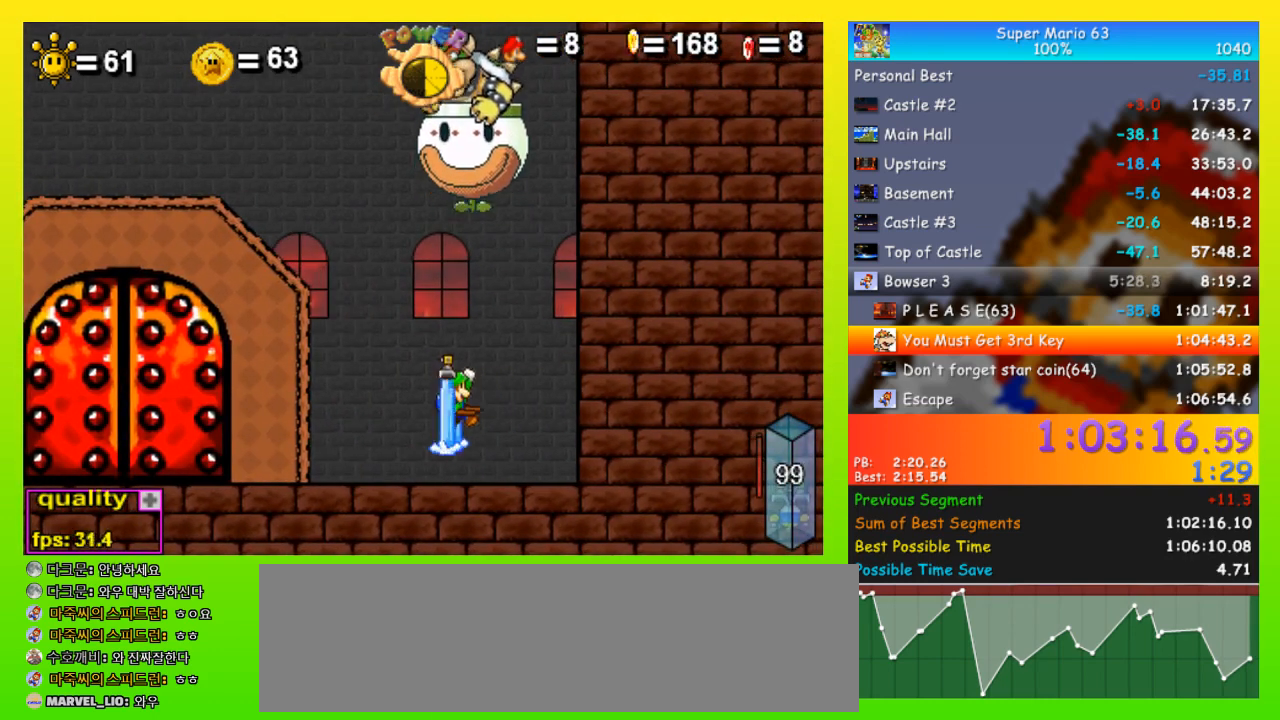
{"keys": ["left"], "events": [[300, "space", "up"], [400, "left", "down"]]}
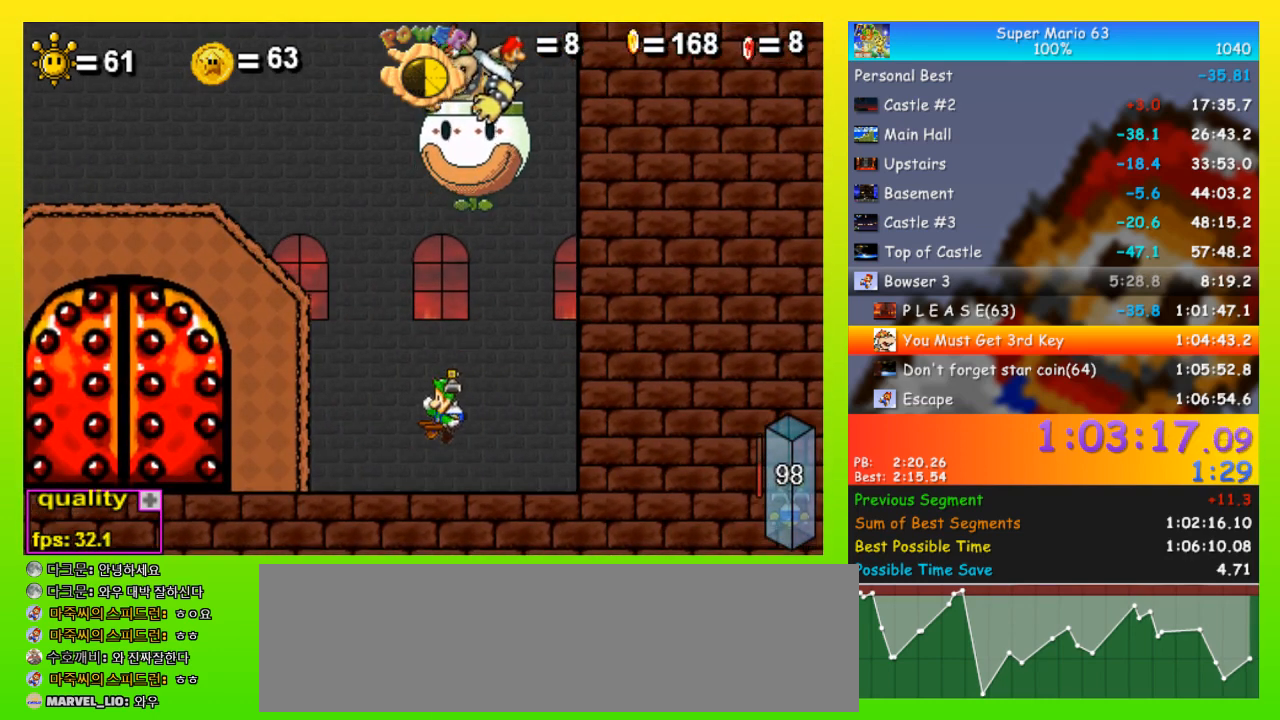
{"keys": ["down", "left"], "events": [[33, "down", "down"], [100, "down", "up"], [100, "up", "down"], [267, "up", "up"], [500, "down", "down"]]}
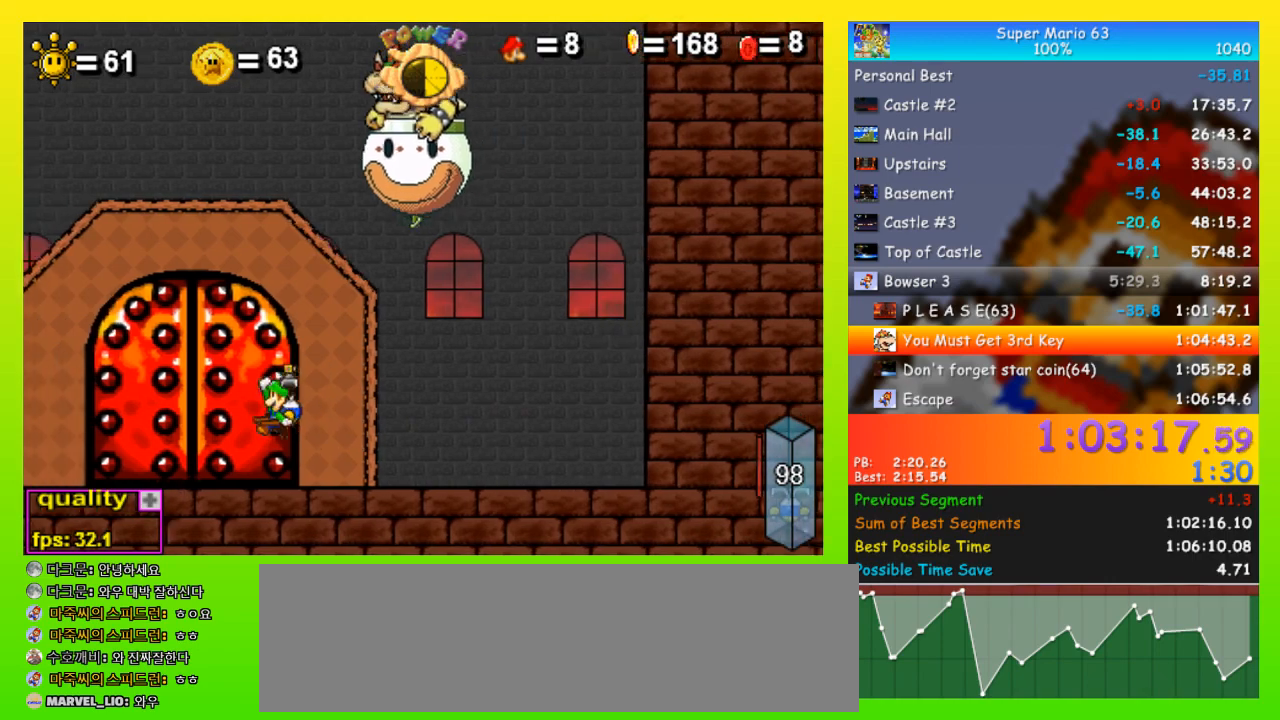
{"keys": ["down", "left"], "events": [[67, "down", "up"], [67, "up", "down"], [200, "up", "up"], [467, "down", "down"]]}
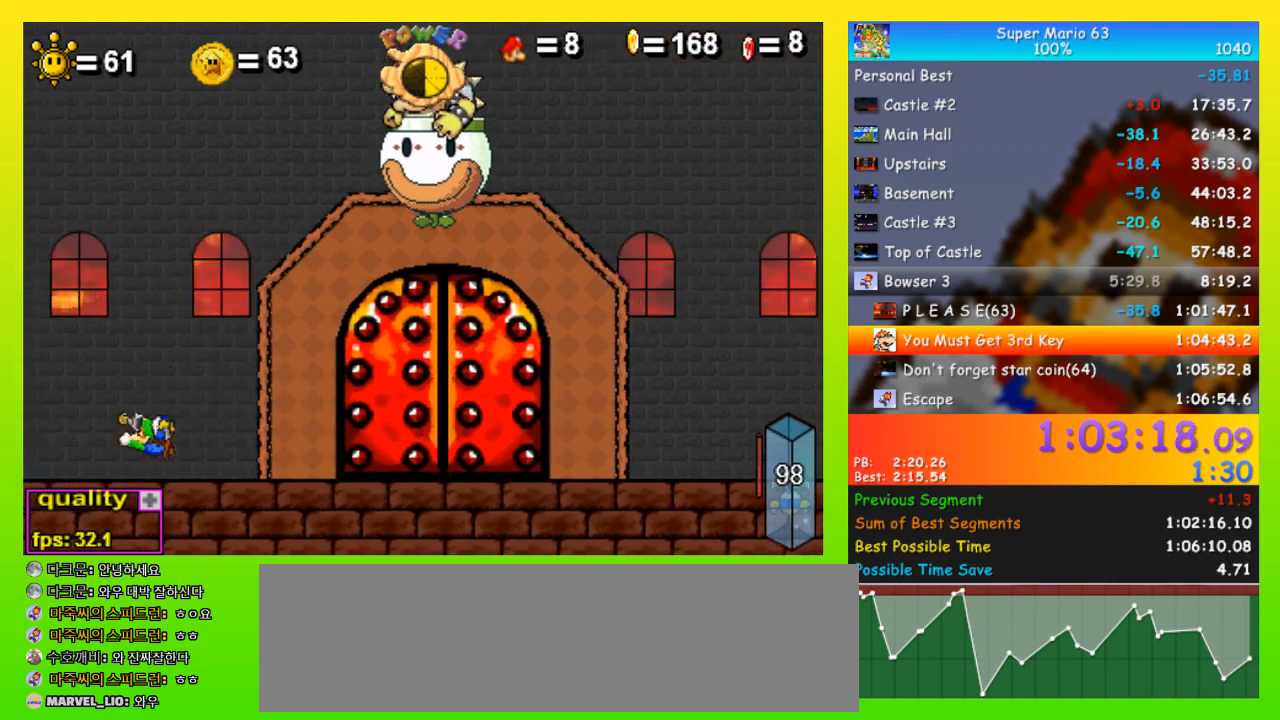
{"keys": ["down", "right"], "events": [[67, "down", "up"], [67, "up", "down"], [167, "up", "up"], [200, "left", "up"], [200, "right", "down"], [433, "down", "down"]]}
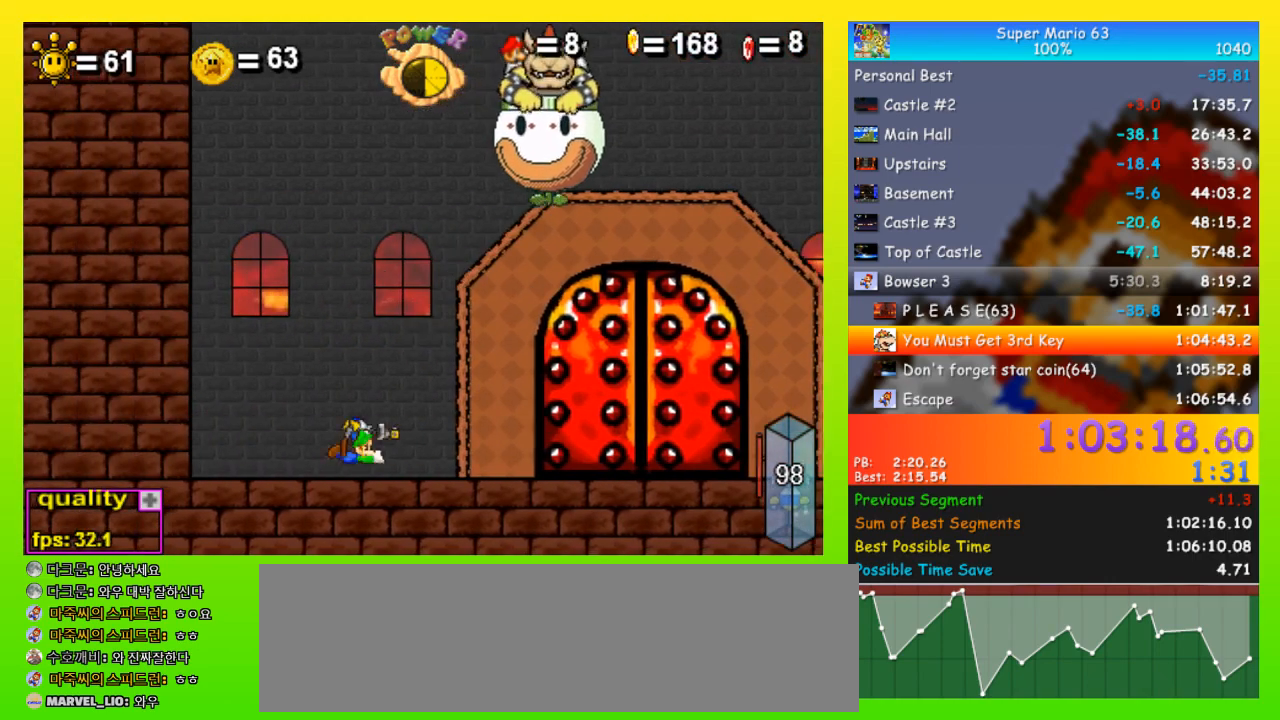
{"keys": ["right", "up"], "events": [[33, "down", "up"], [33, "up", "down"], [167, "up", "up"], [367, "down", "down"], [400, "down", "up"], [400, "up", "down"]]}
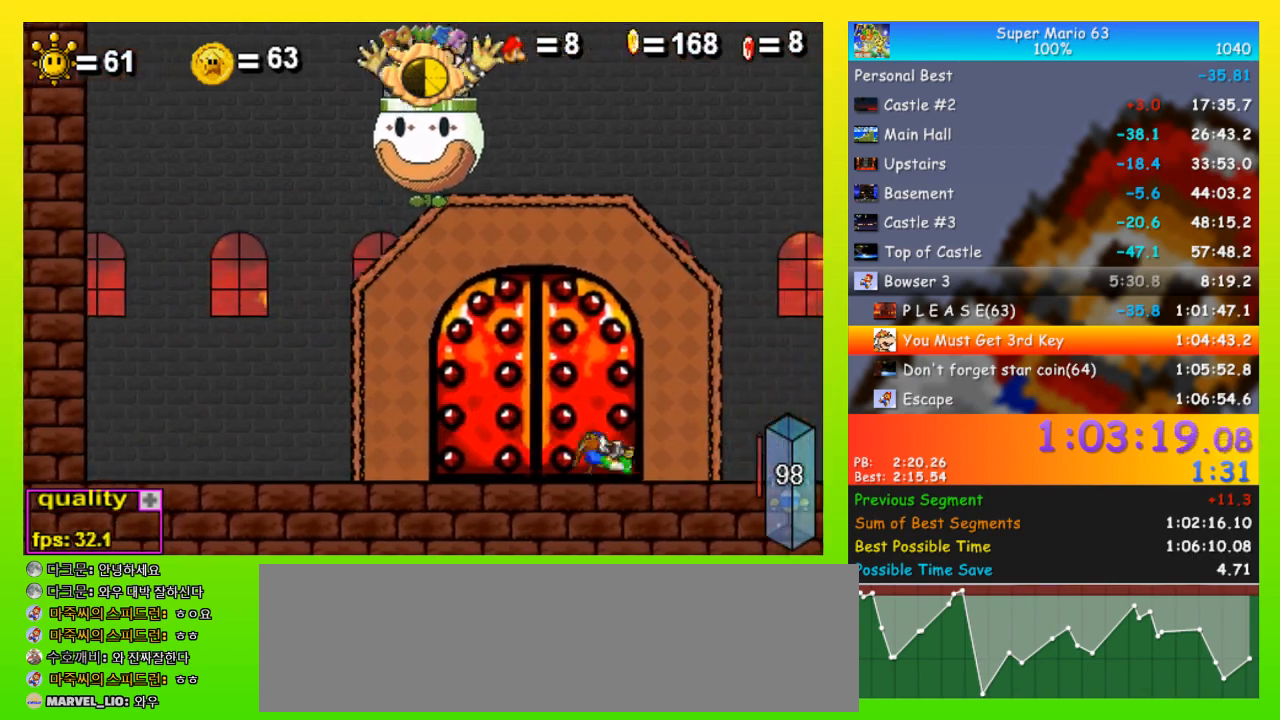
{"keys": ["right"], "events": [[67, "up", "up"], [200, "down", "down"], [300, "down", "up"], [300, "up", "down"], [433, "up", "up"]]}
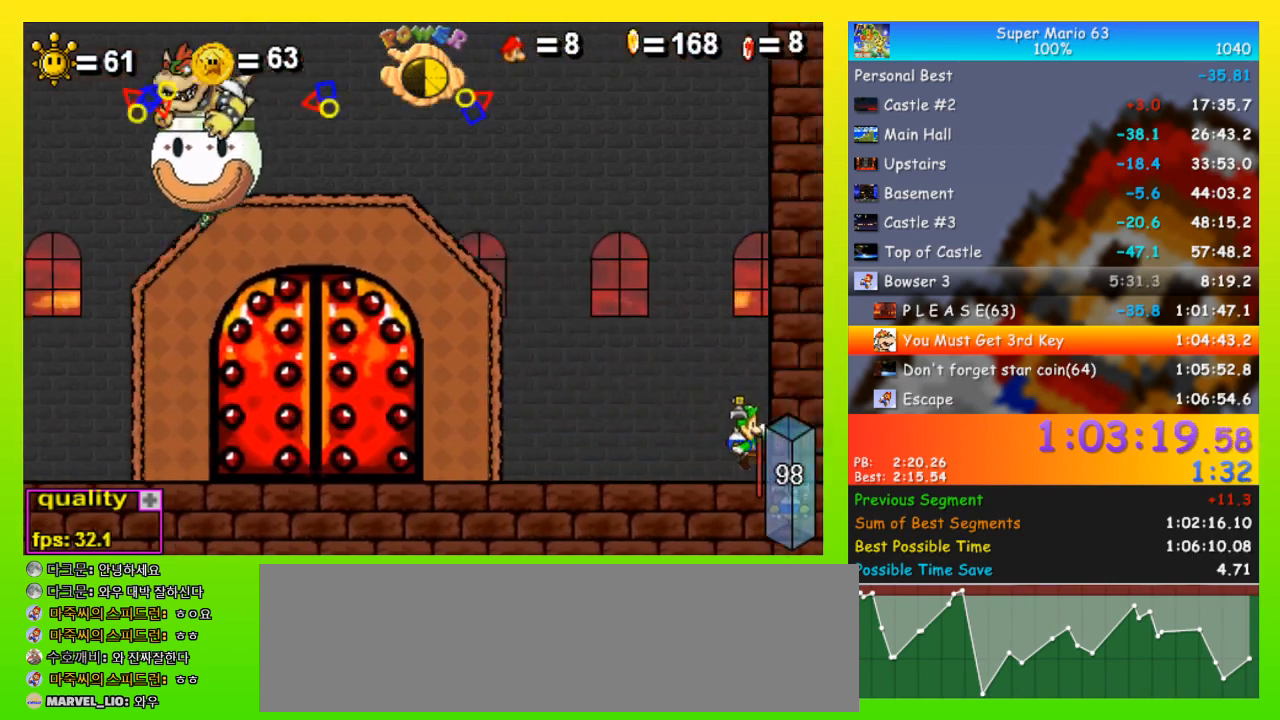
{"keys": ["down", "left", "space"], "events": [[67, "right", "up"], [200, "left", "down"], [400, "down", "down"], [400, "space", "down"]]}
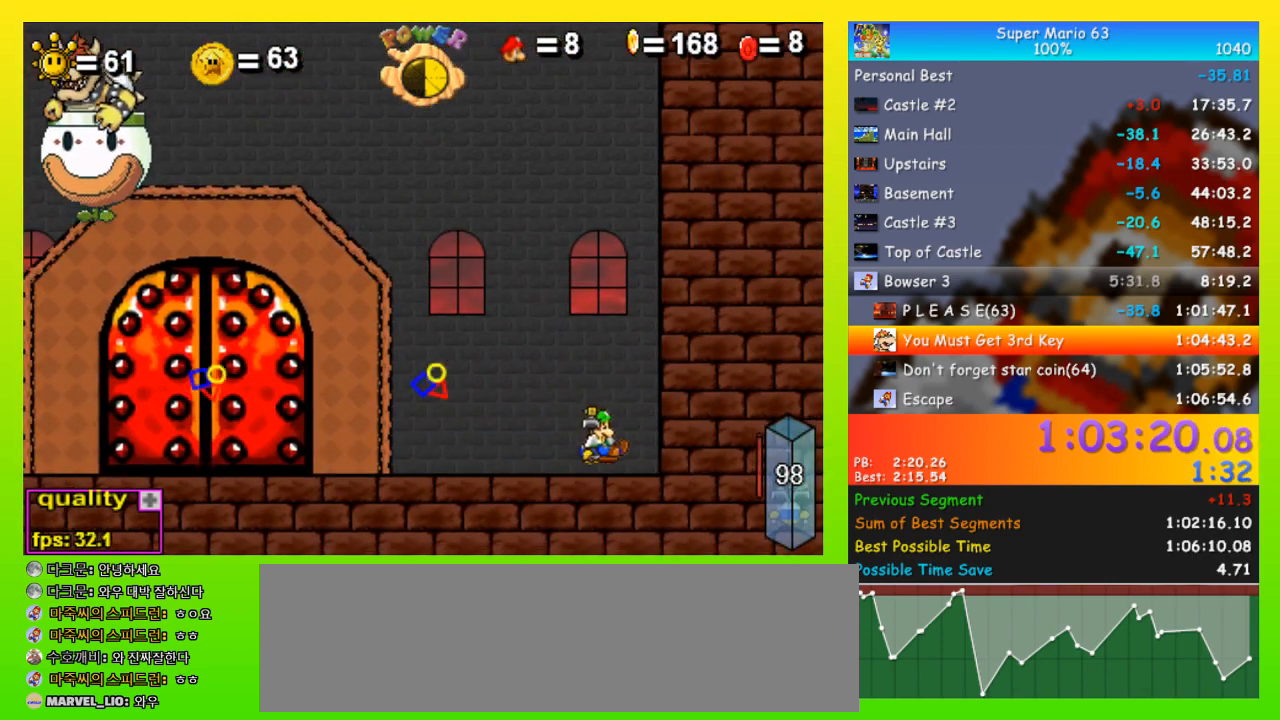
{"keys": ["down", "left", "space"], "events": []}
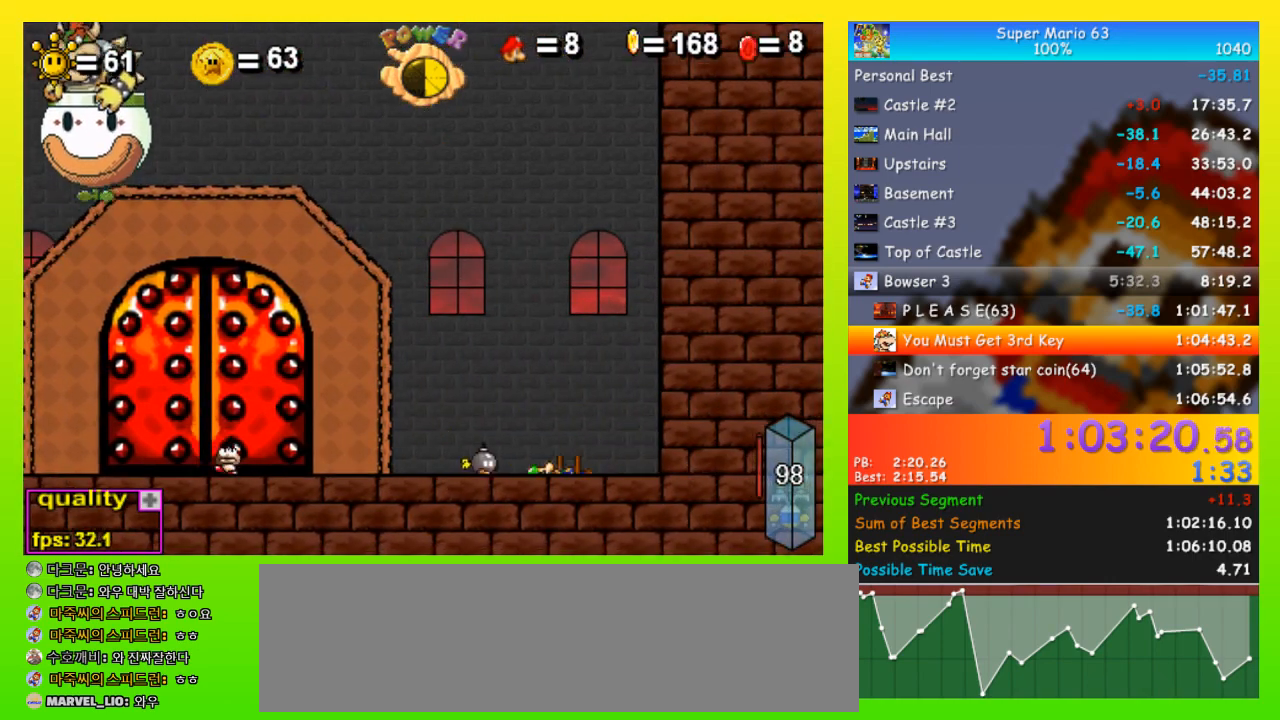
{"keys": ["down", "left", "space"], "events": []}
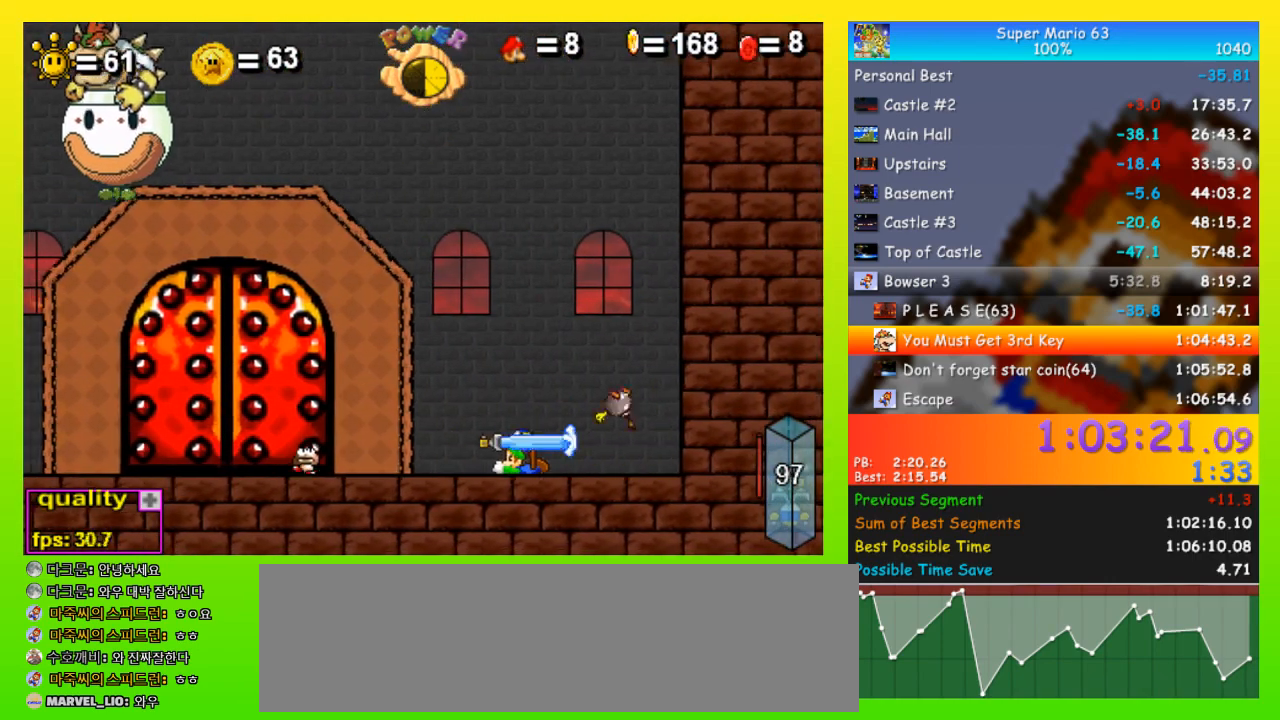
{"keys": ["down", "left", "space"], "events": []}
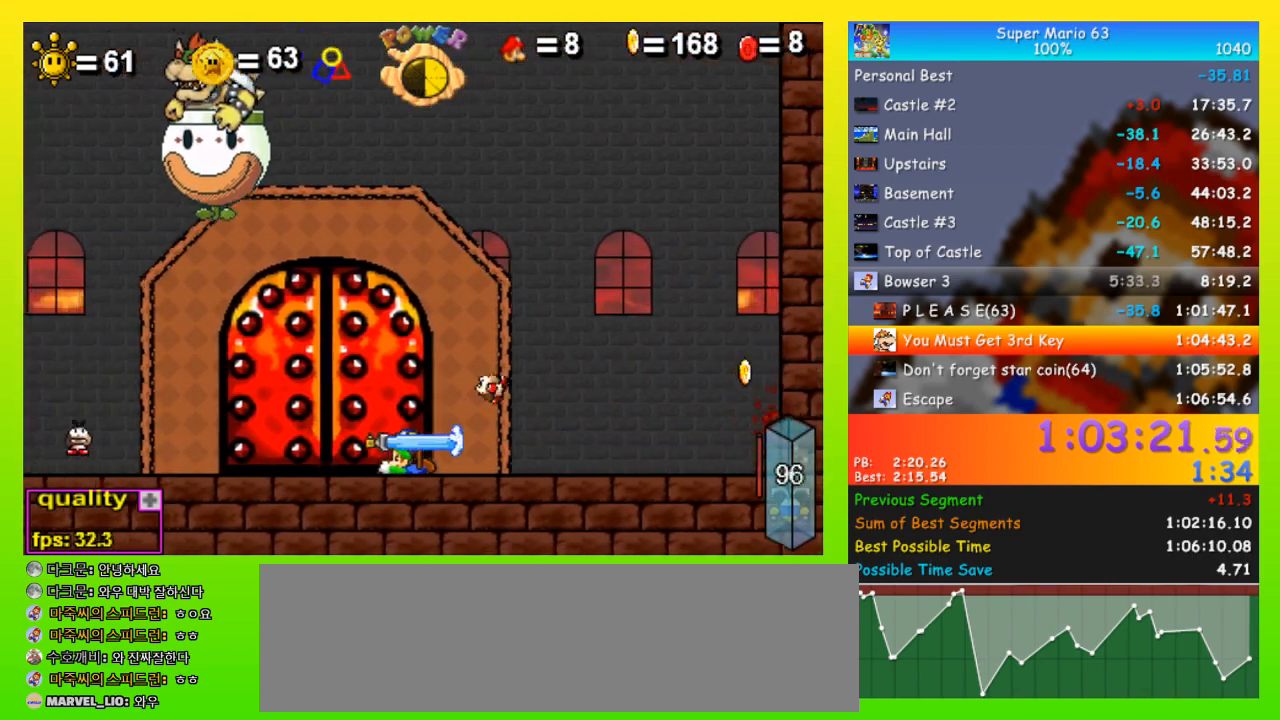
{"keys": ["down", "left", "space"], "events": []}
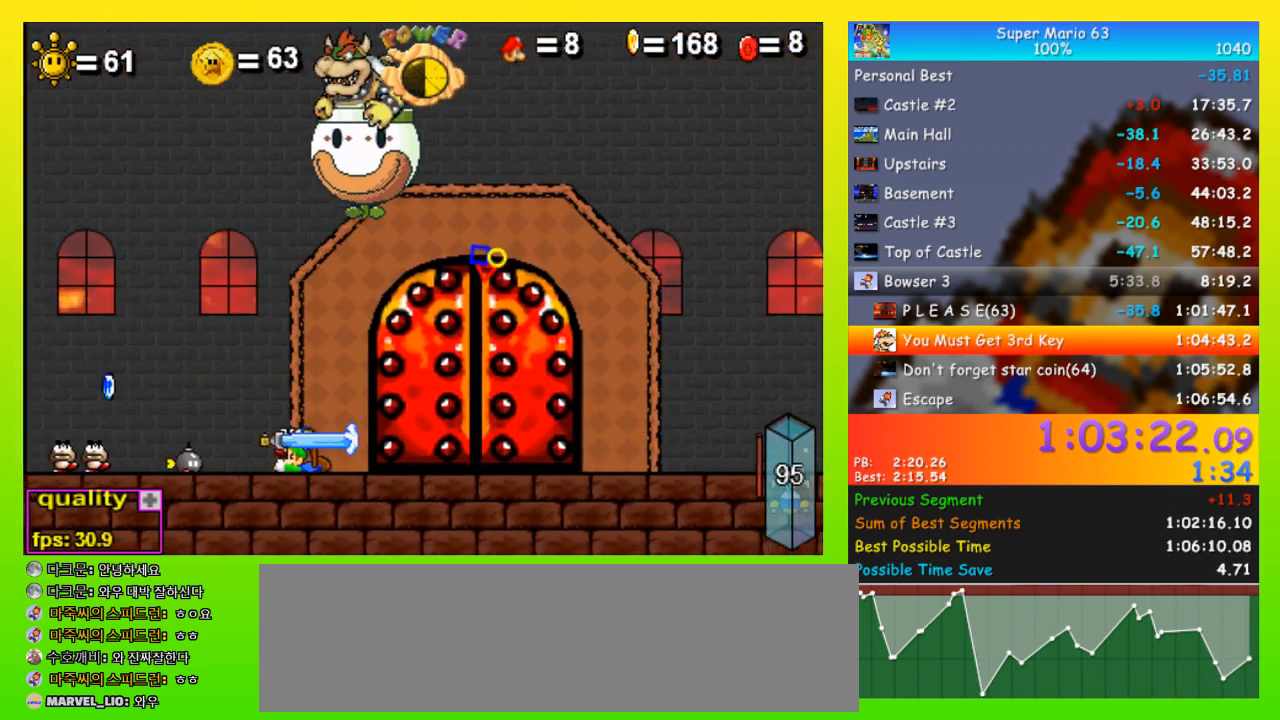
{"keys": ["right", "up"], "events": [[433, "down", "up"], [433, "right", "down"], [467, "left", "up"], [467, "space", "up"], [467, "up", "down"]]}
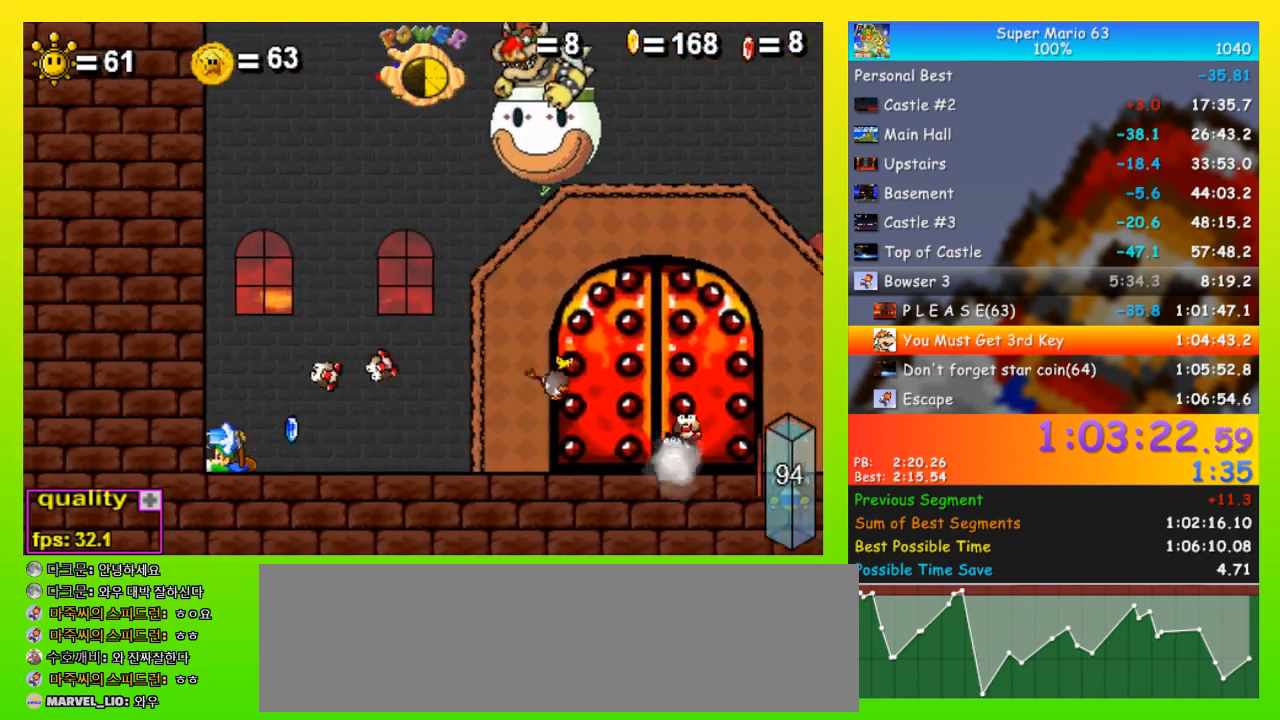
{"keys": ["left"], "events": [[333, "up", "up"], [400, "right", "up"], [500, "left", "down"]]}
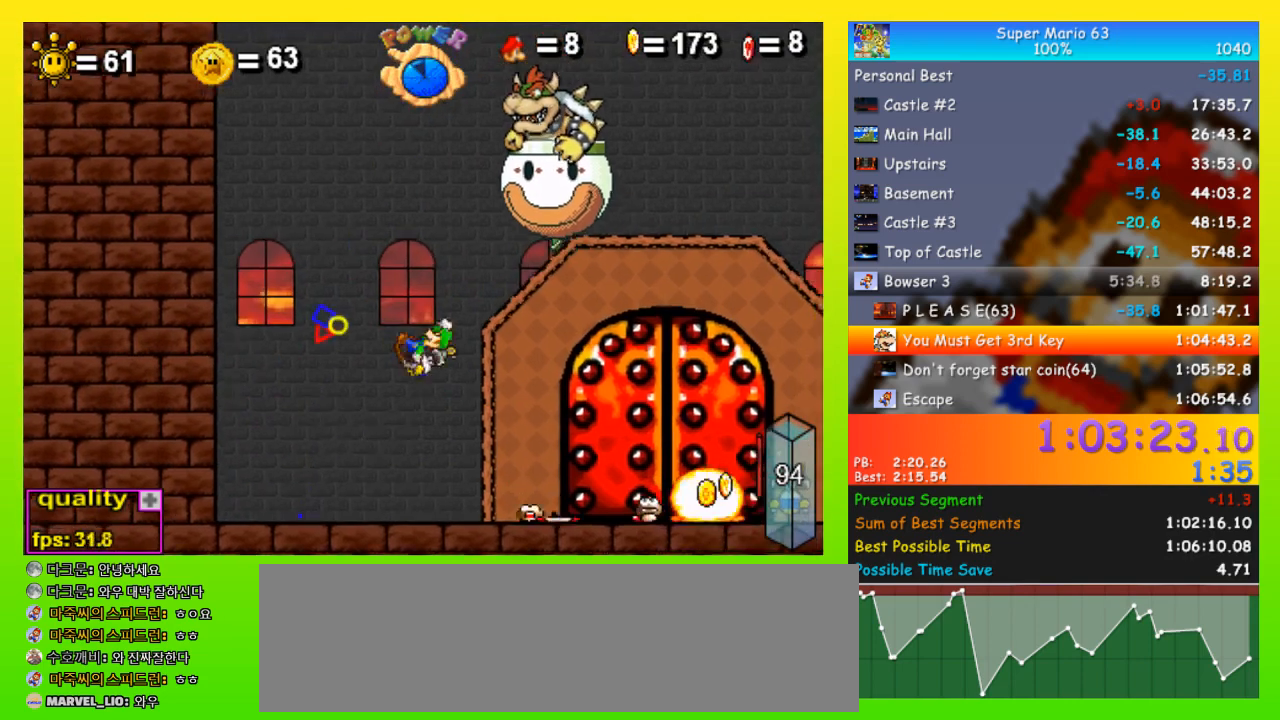
{"keys": ["left"], "events": []}
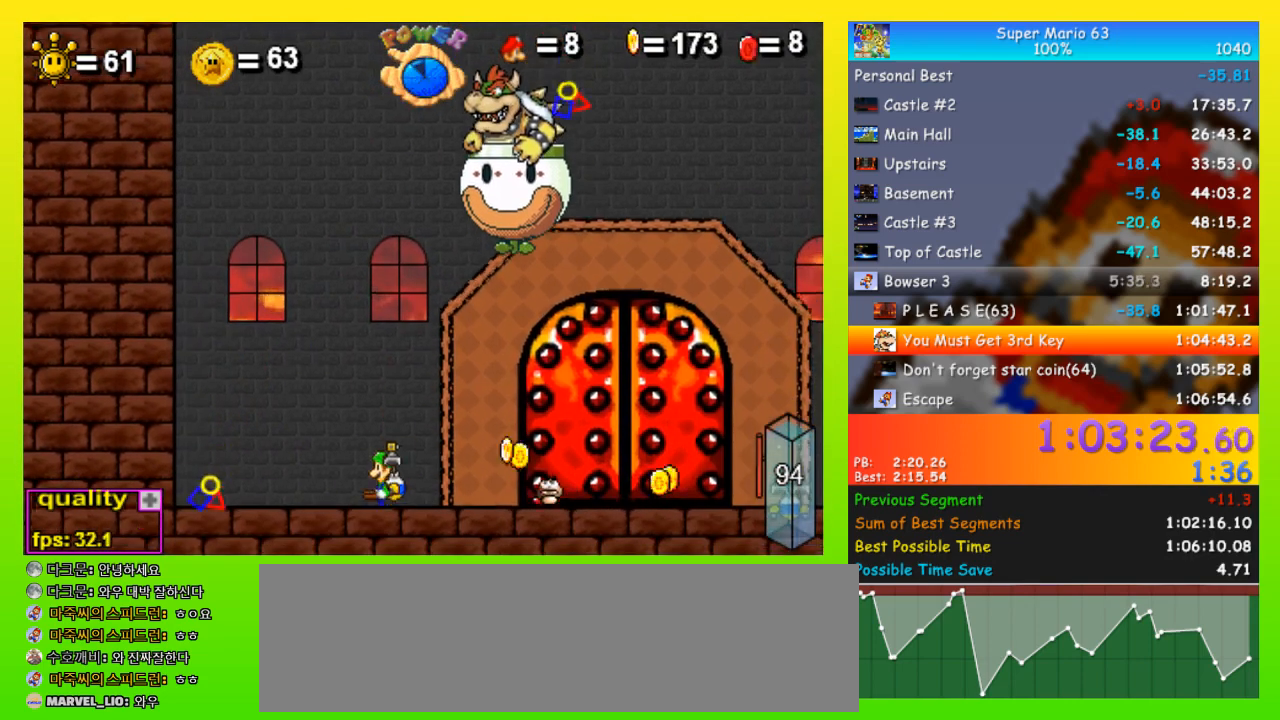
{"keys": ["right"], "events": [[333, "left", "up"], [333, "right", "down"], [333, "x", "down"], [433, "x", "up"]]}
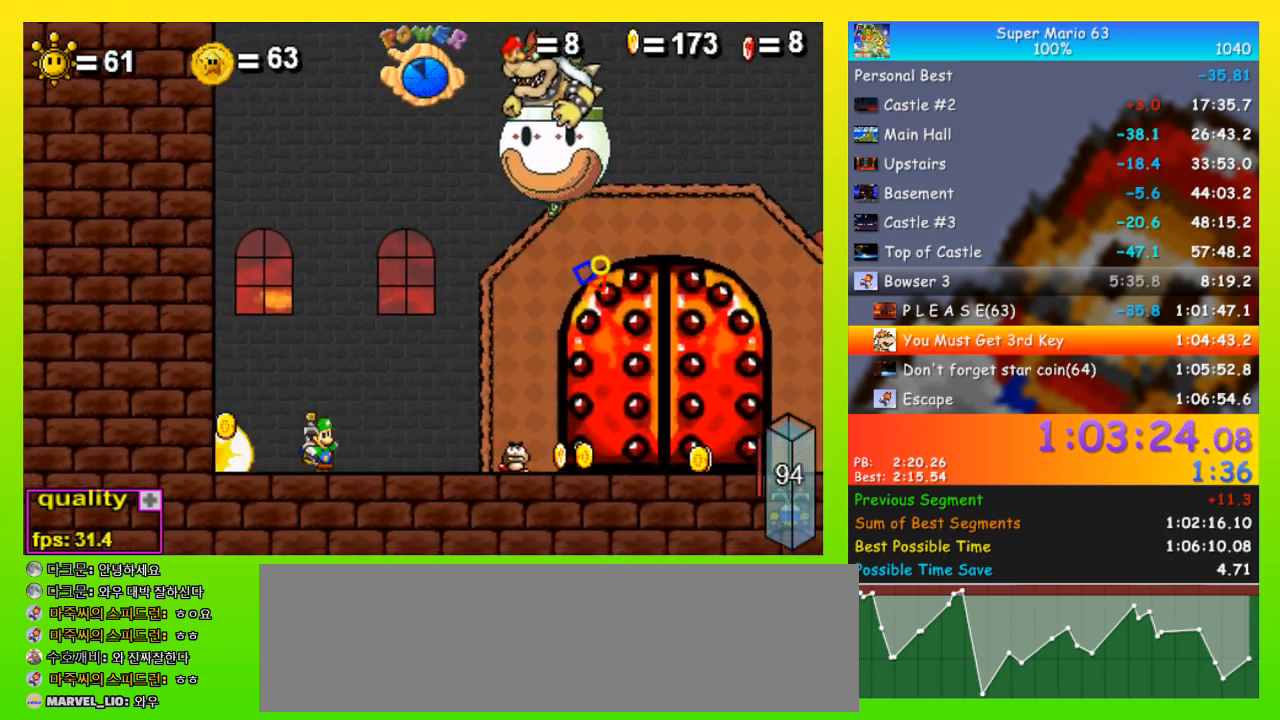
{"keys": ["right", "x"], "events": [[500, "x", "down"]]}
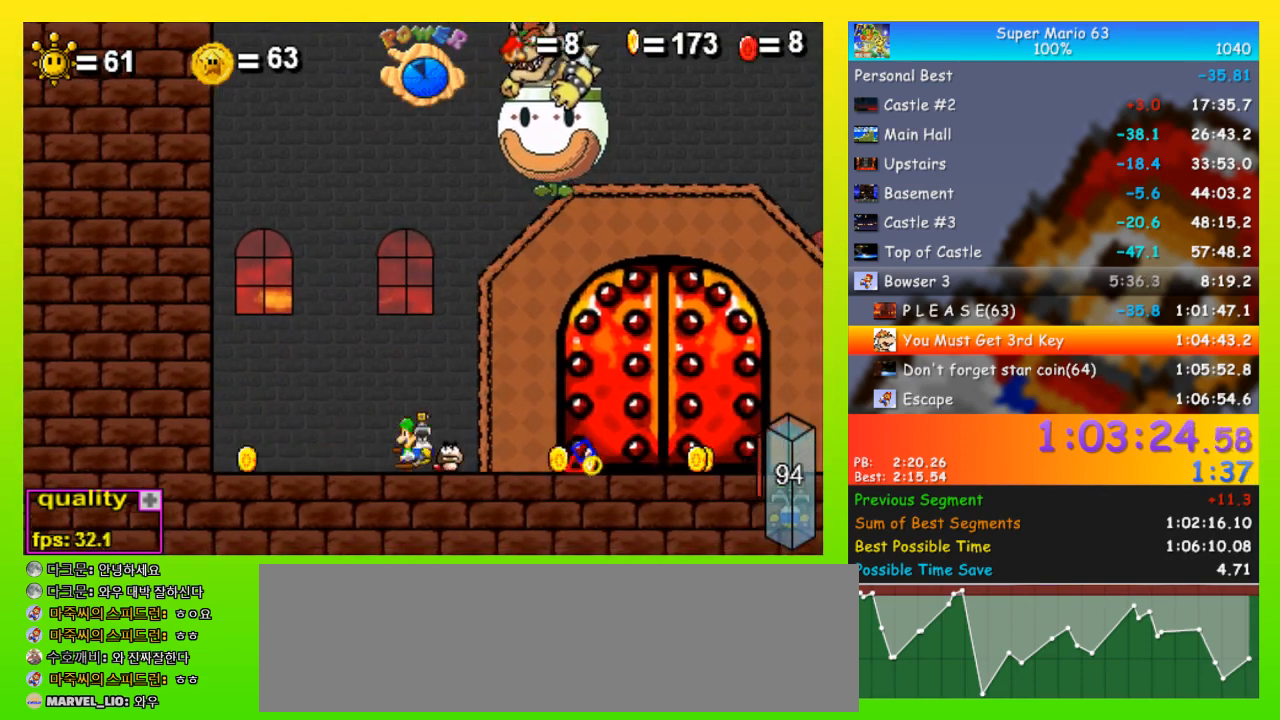
{"keys": ["right"], "events": [[33, "right", "up"], [67, "x", "up"], [267, "right", "down"]]}
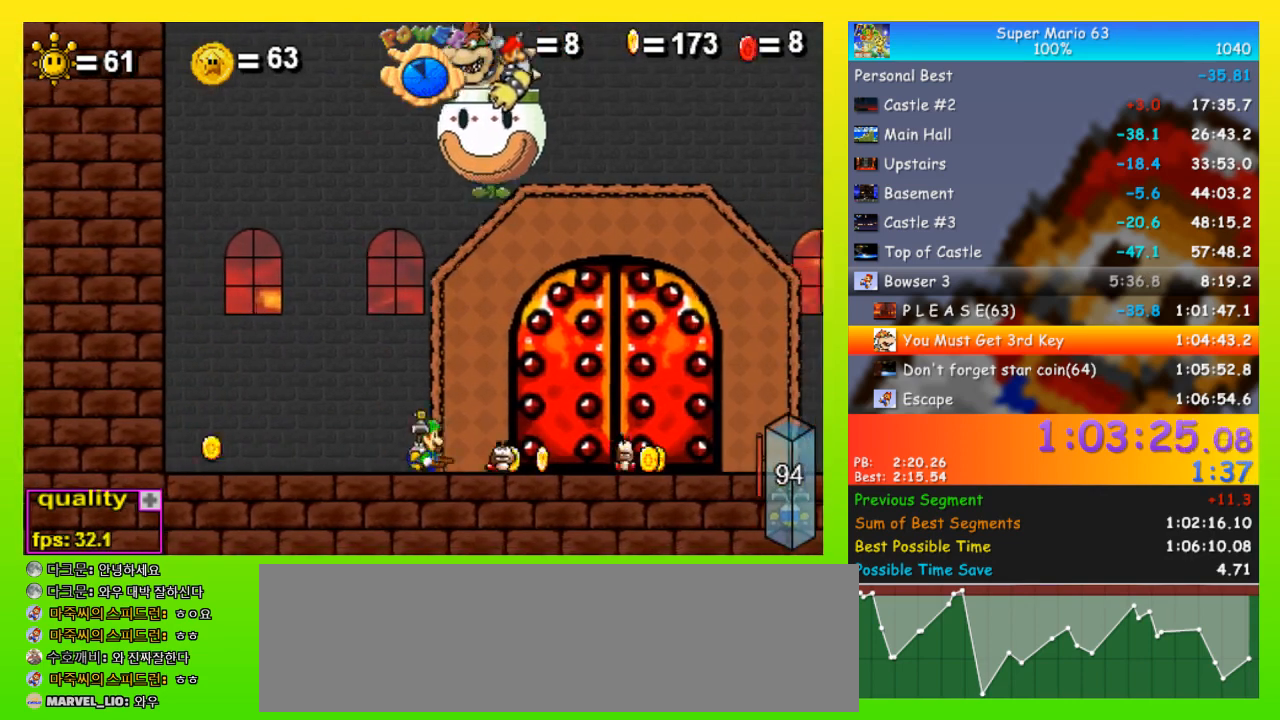
{"keys": [], "events": [[33, "x", "down"], [100, "right", "up"], [200, "x", "up"]]}
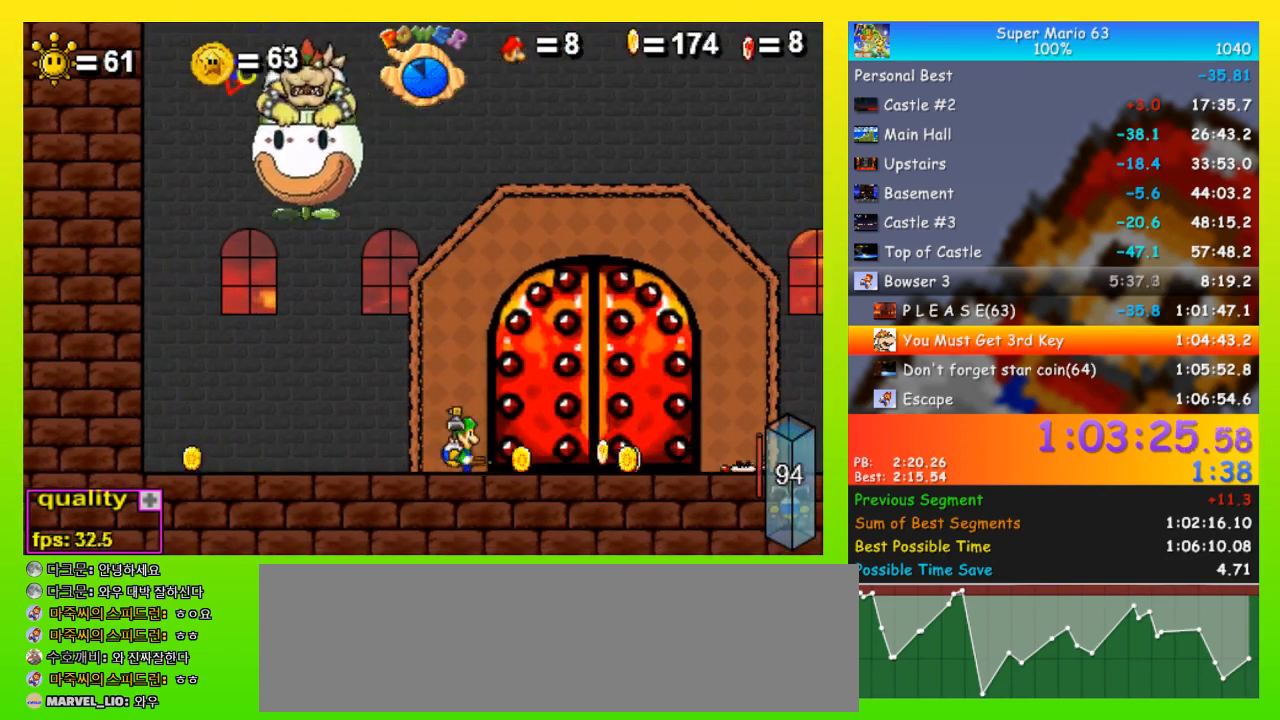
{"keys": ["left"], "events": [[400, "left", "down"]]}
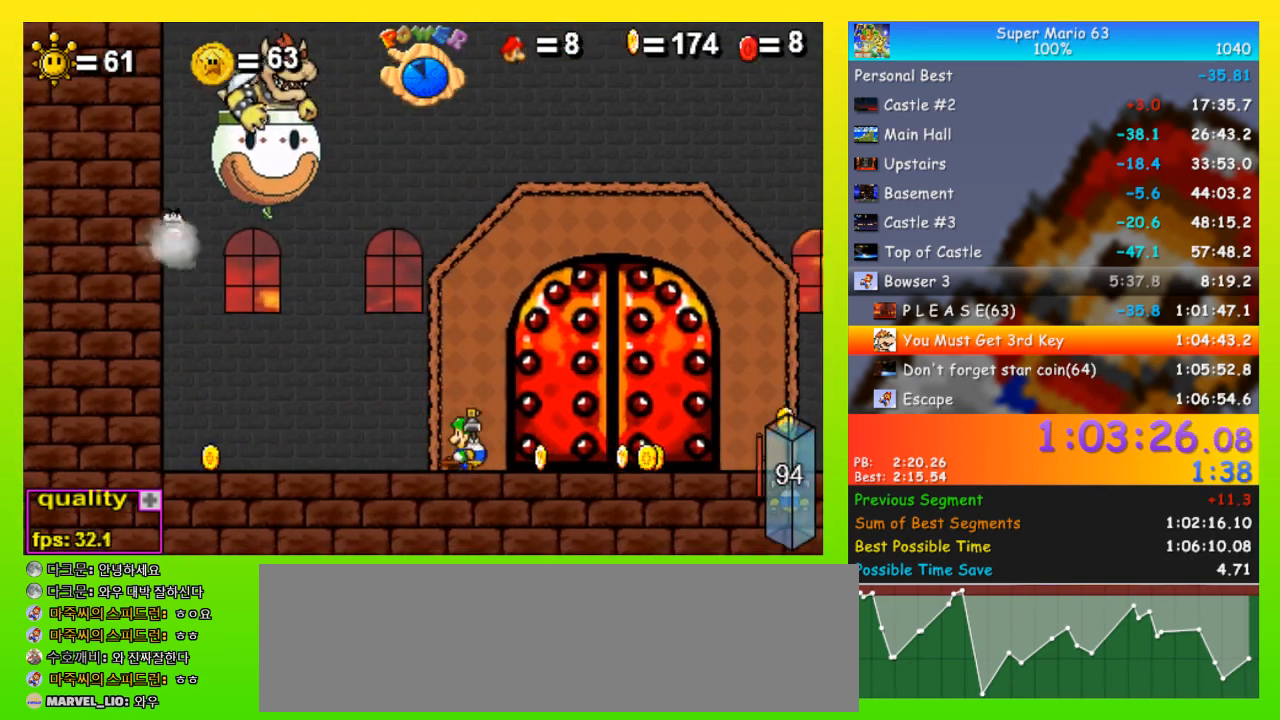
{"keys": ["left"], "events": []}
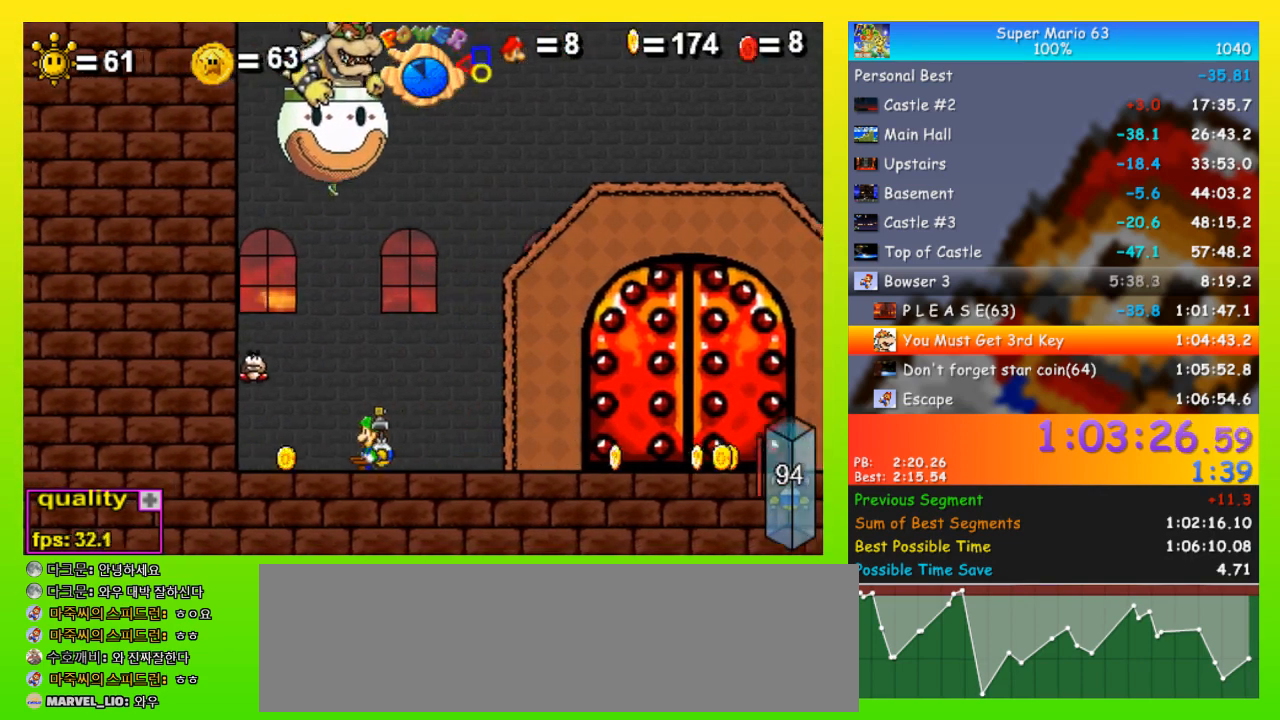
{"keys": ["right", "up"], "events": [[100, "left", "up"], [133, "x", "down"], [233, "x", "up"], [467, "right", "down"], [500, "up", "down"]]}
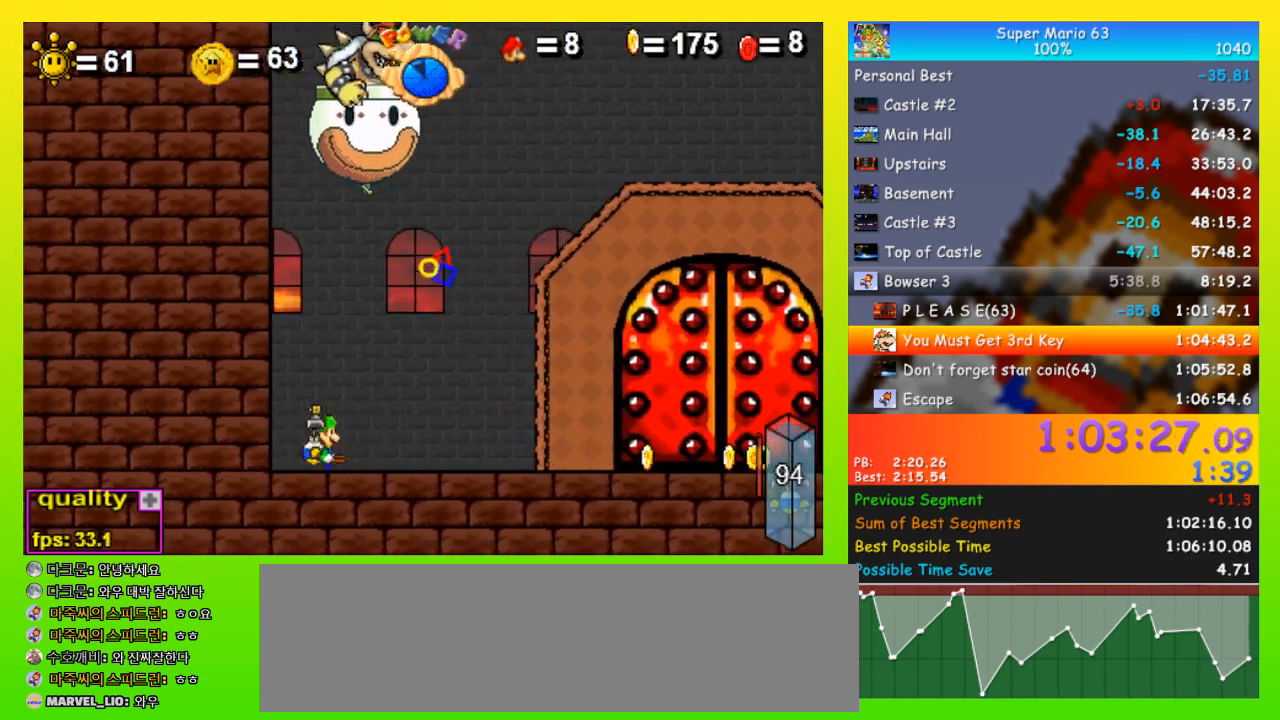
{"keys": ["right"], "events": [[333, "x", "down"], [433, "x", "up"], [467, "up", "up"]]}
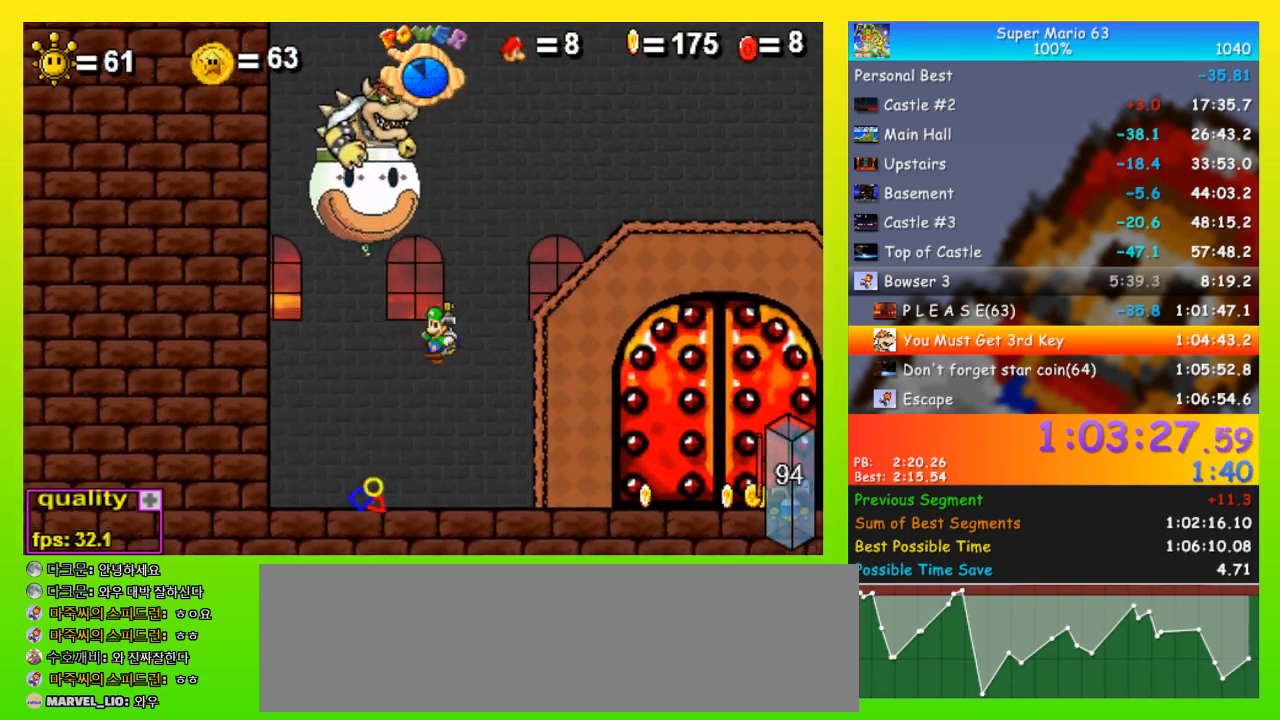
{"keys": ["left"], "events": [[300, "right", "up"], [433, "left", "down"]]}
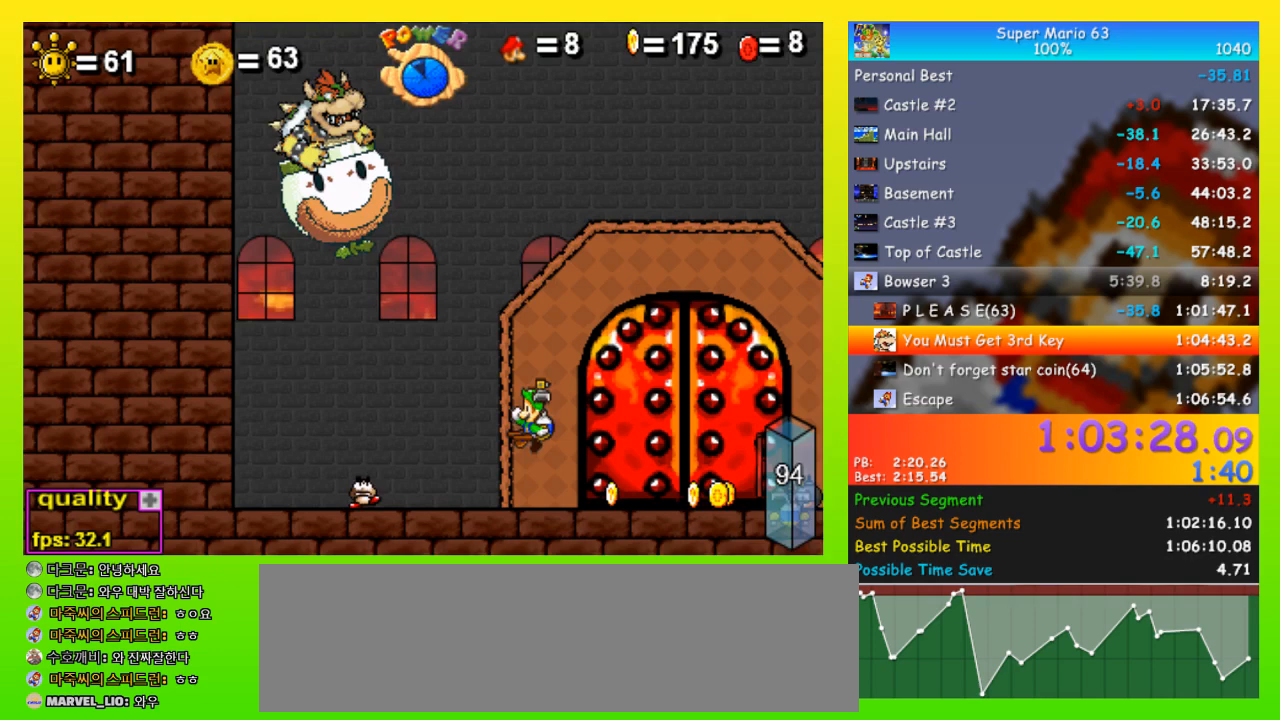
{"keys": ["space", "up"], "events": [[100, "left", "up"], [233, "up", "down"], [333, "space", "down"]]}
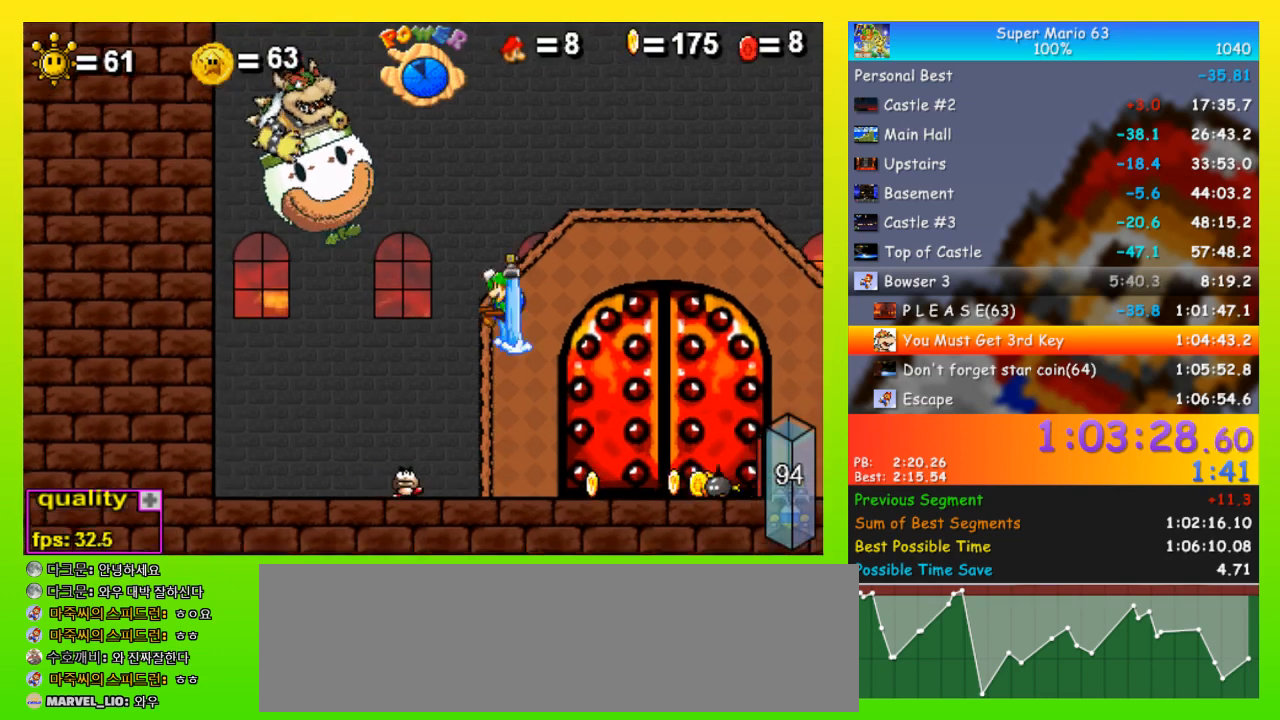
{"keys": ["left", "up"], "events": [[100, "left", "down"], [167, "left", "up"], [400, "left", "down"], [467, "space", "up"]]}
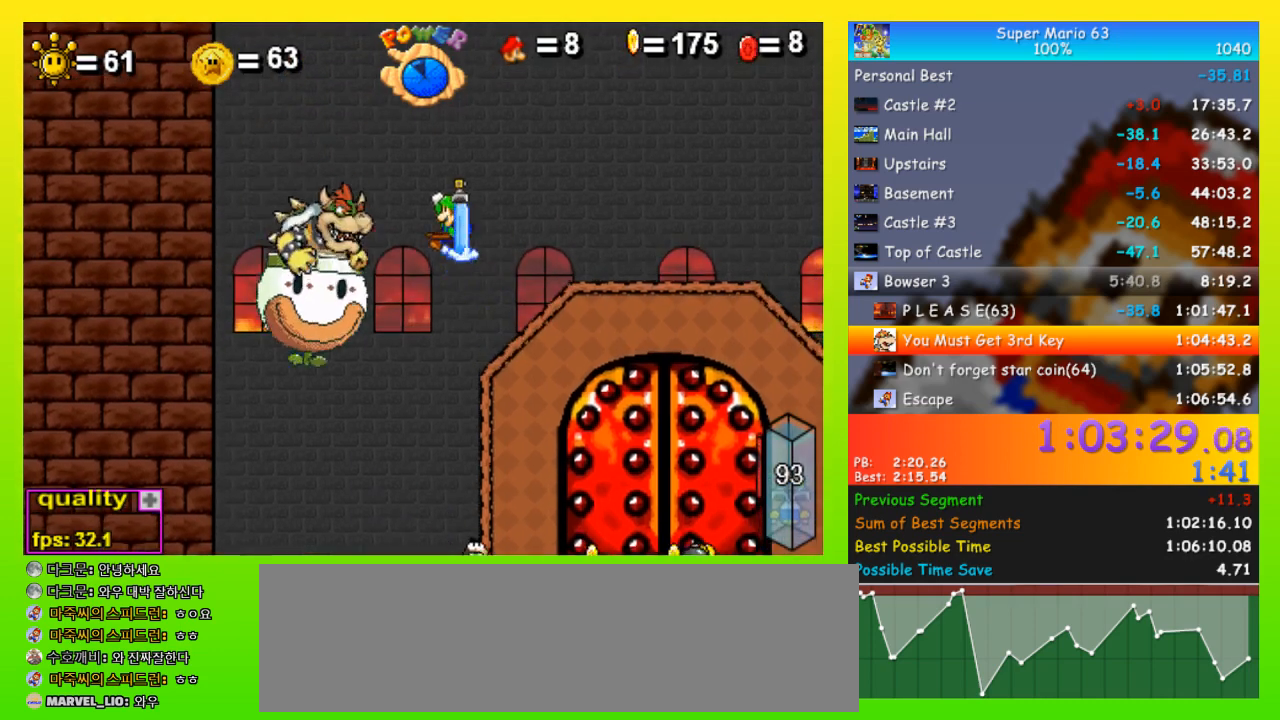
{"keys": [], "events": [[67, "up", "up"], [300, "left", "up"]]}
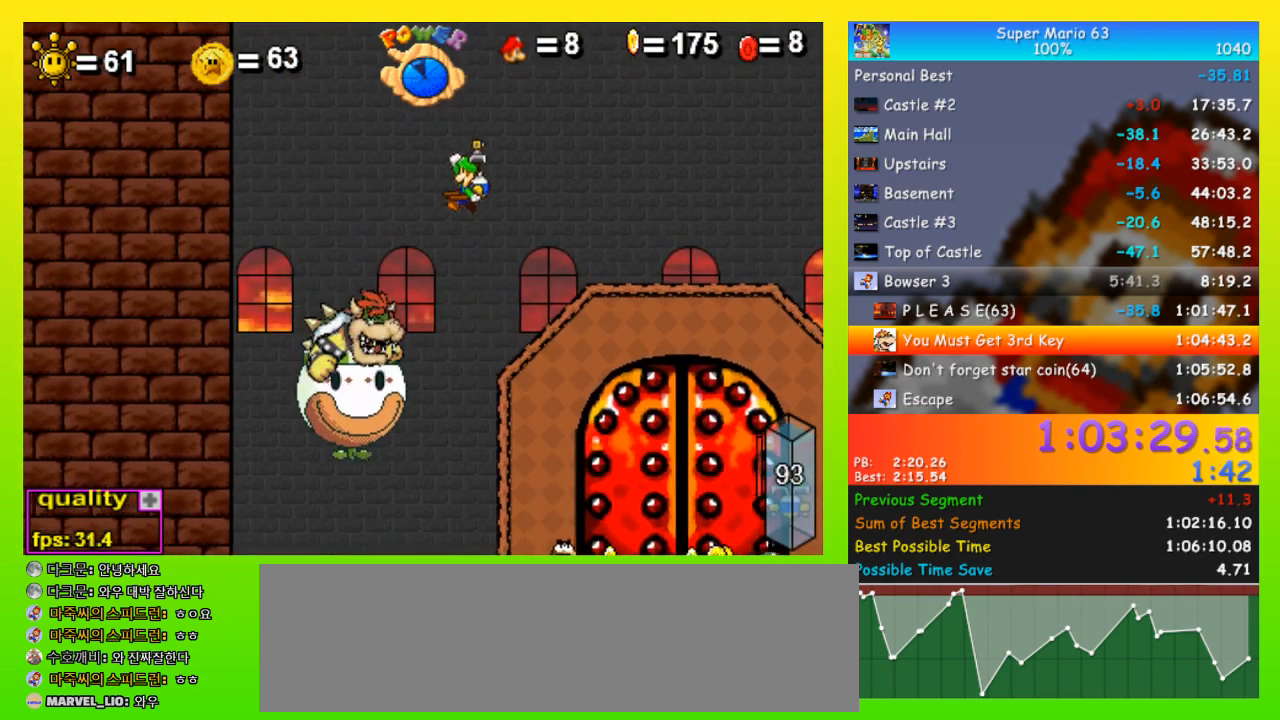
{"keys": ["left"], "events": [[133, "left", "down"]]}
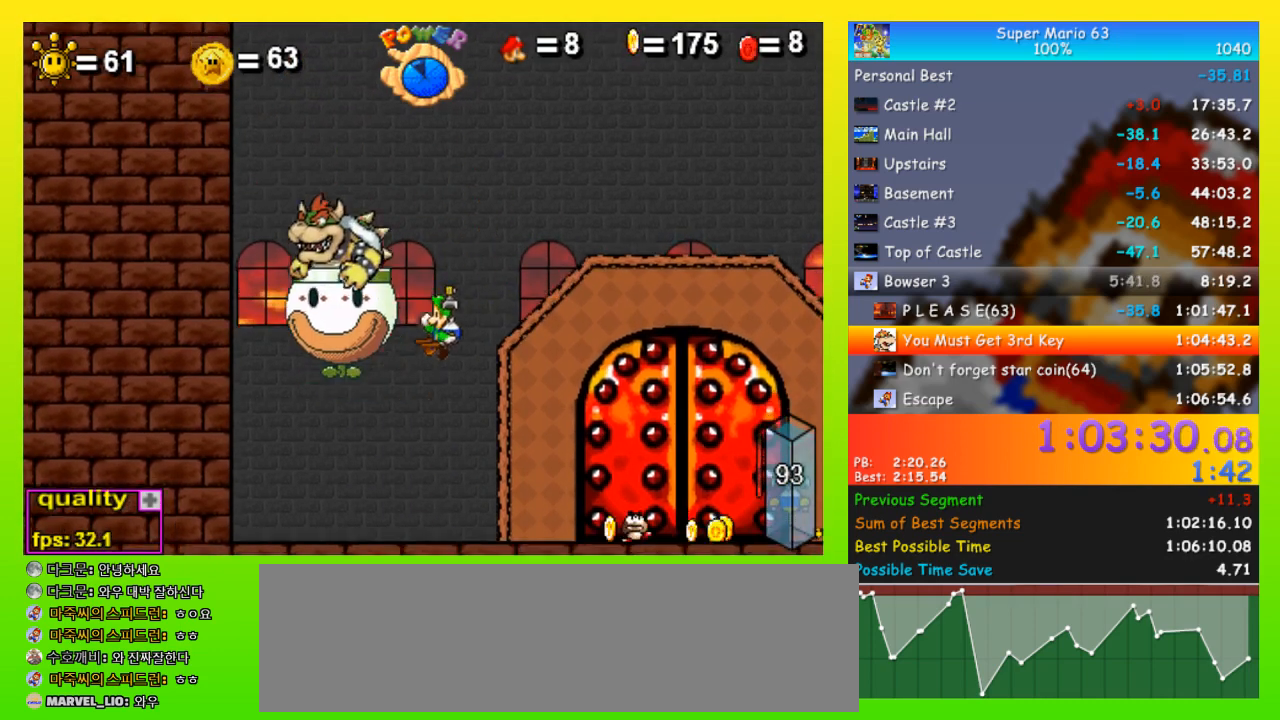
{"keys": [], "events": [[367, "left", "up"], [367, "right", "down"], [467, "right", "up"]]}
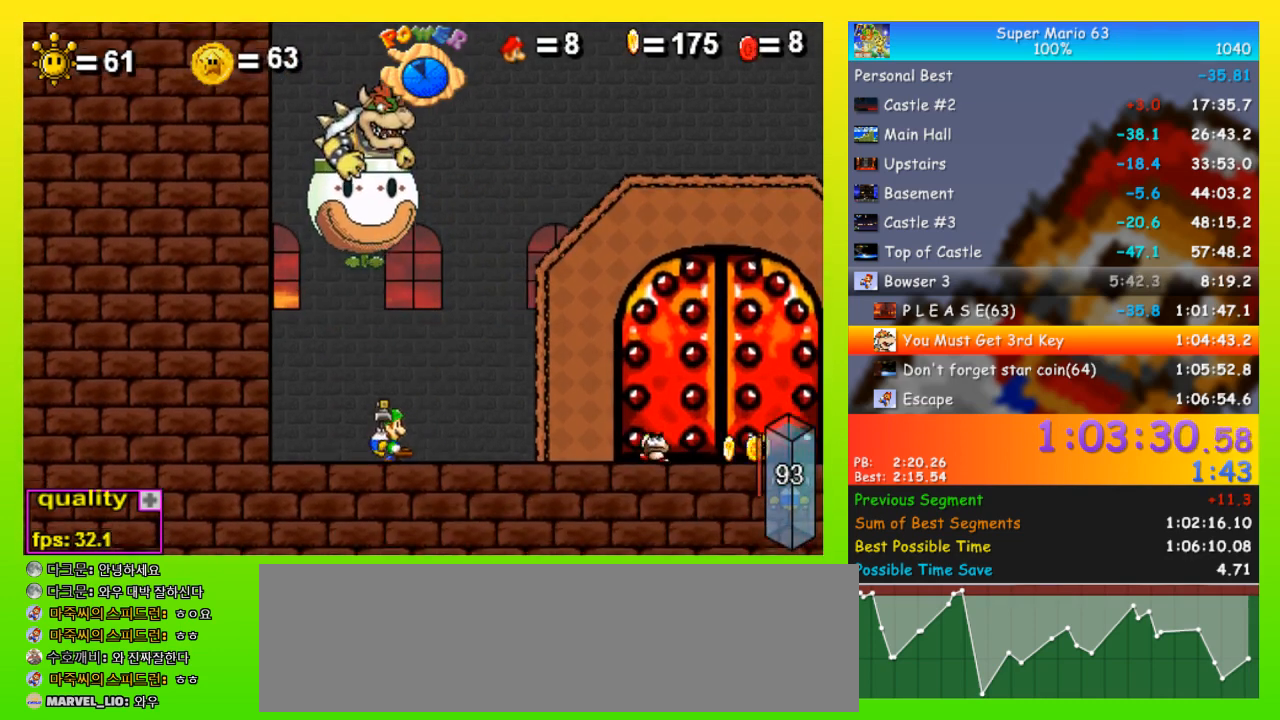
{"keys": [], "events": []}
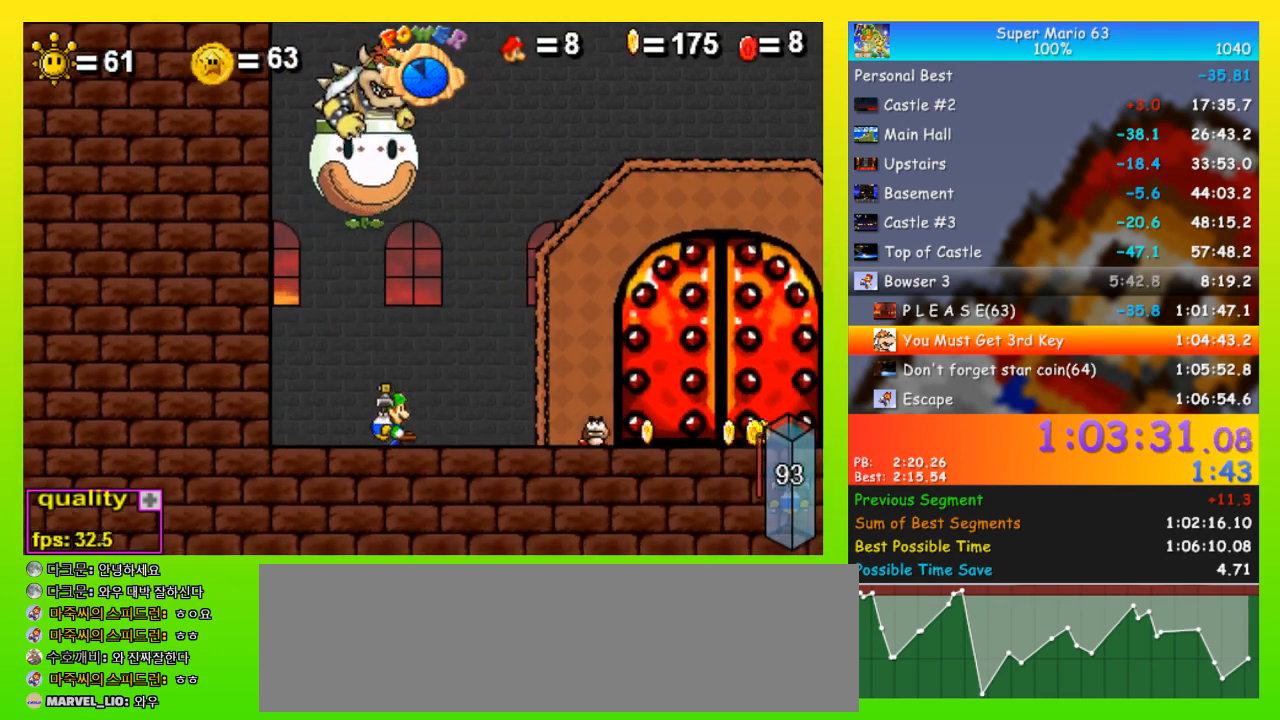
{"keys": [], "events": []}